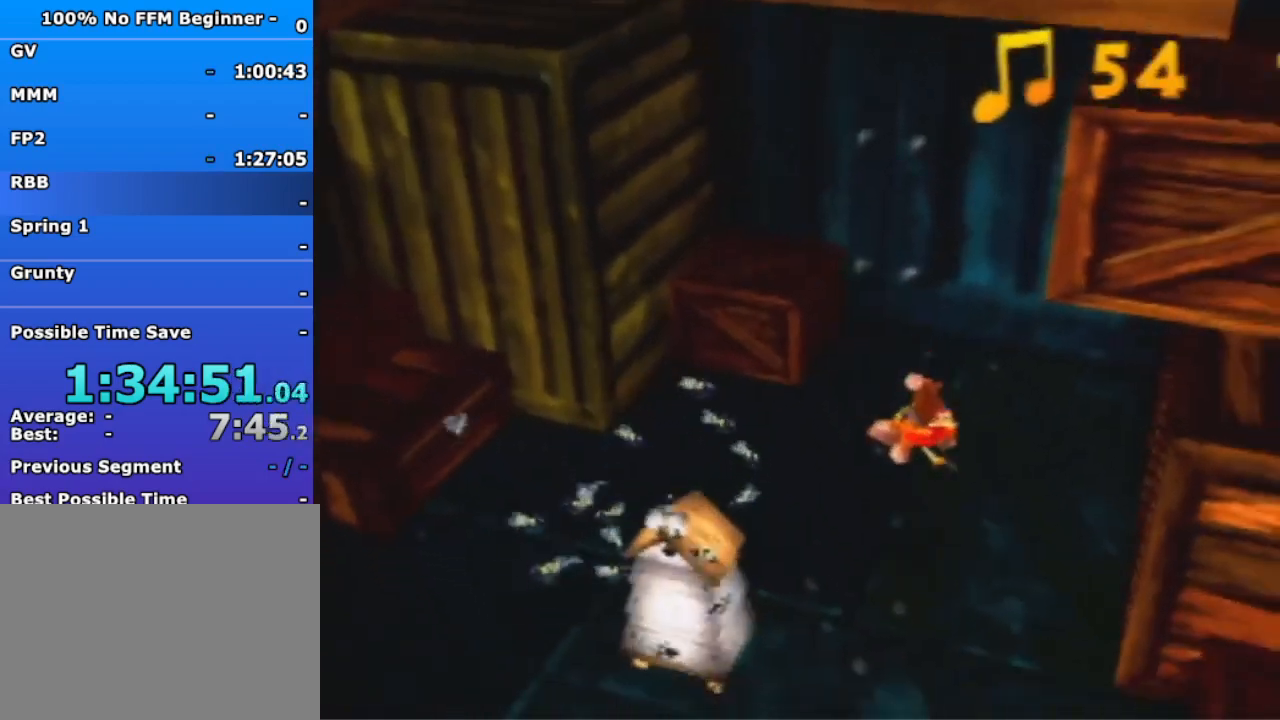
Gameplay with a controller (Nintendo layout); each line is a JSON object with the inputs held at the frame after it. "events" lists button and stick changes between this image and that frame as [ms after this image, input, new state], when the widget could be followed in between. Not read: L3 R3 Z.
{"buttons": [], "left_stick": "down-right", "events": [[200, "left_stick", "down-right"], [300, "A", "down"], [433, "A", "up"]]}
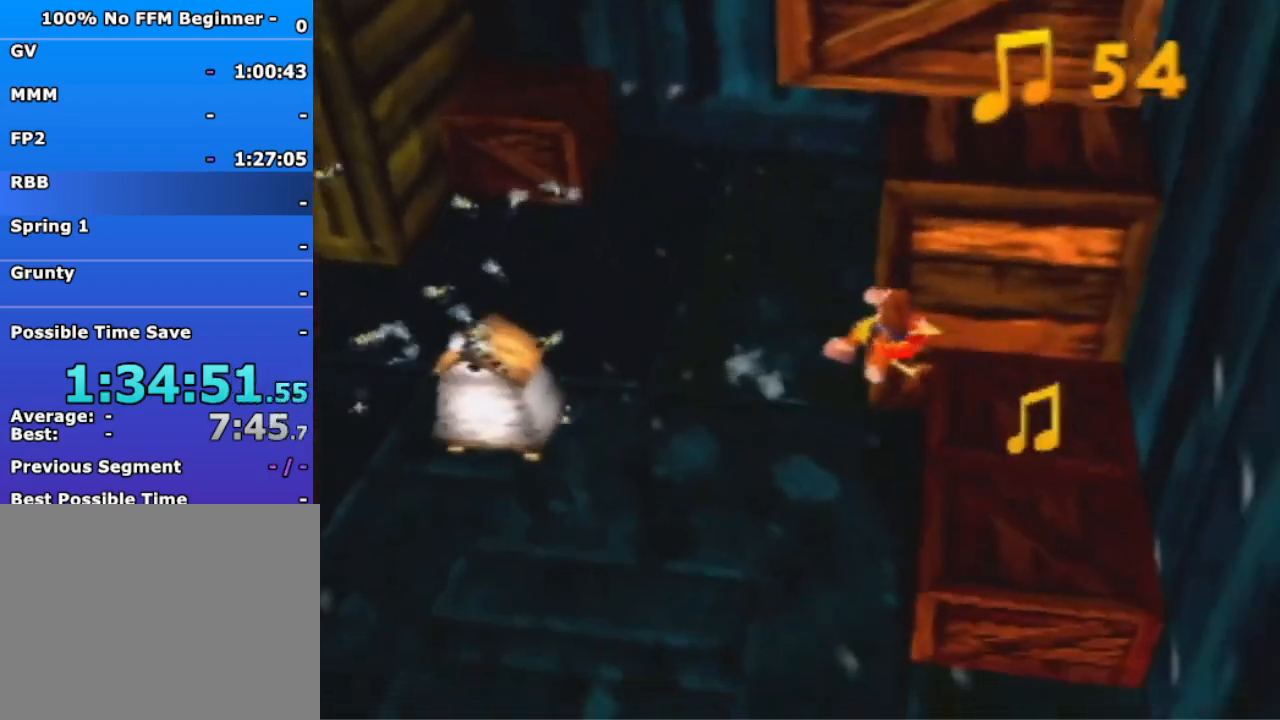
{"buttons": ["A"], "left_stick": "up", "events": [[300, "A", "down"], [300, "left_stick", "up"]]}
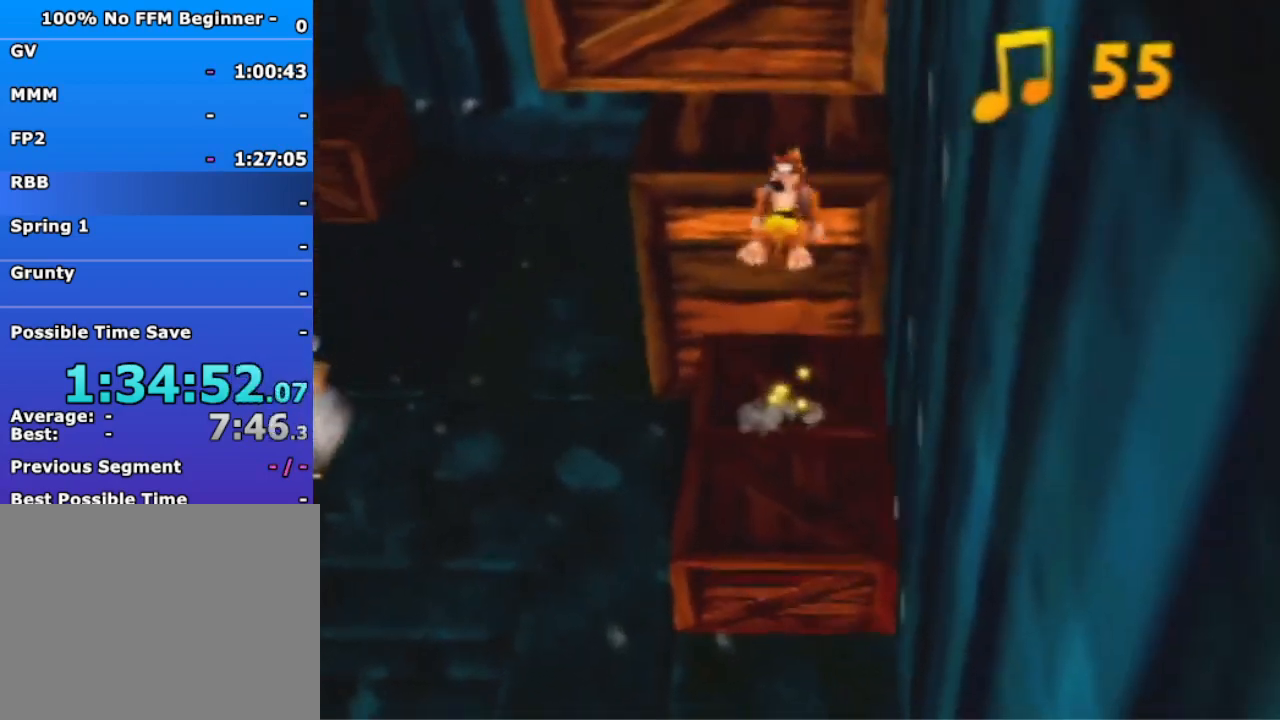
{"buttons": ["A"], "left_stick": "up", "events": [[33, "A", "up"], [300, "A", "down"]]}
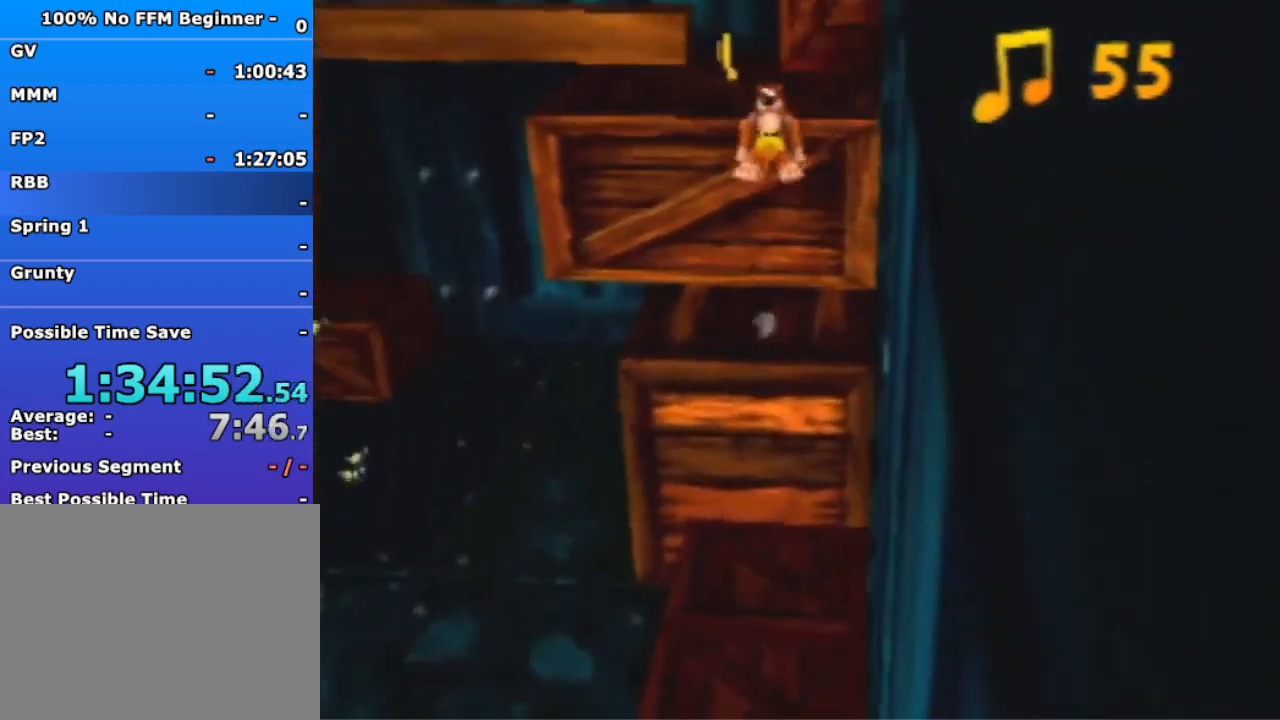
{"buttons": [], "left_stick": "up-left", "events": [[133, "A", "up"], [233, "left_stick", "up-left"], [400, "A", "down"], [467, "A", "up"]]}
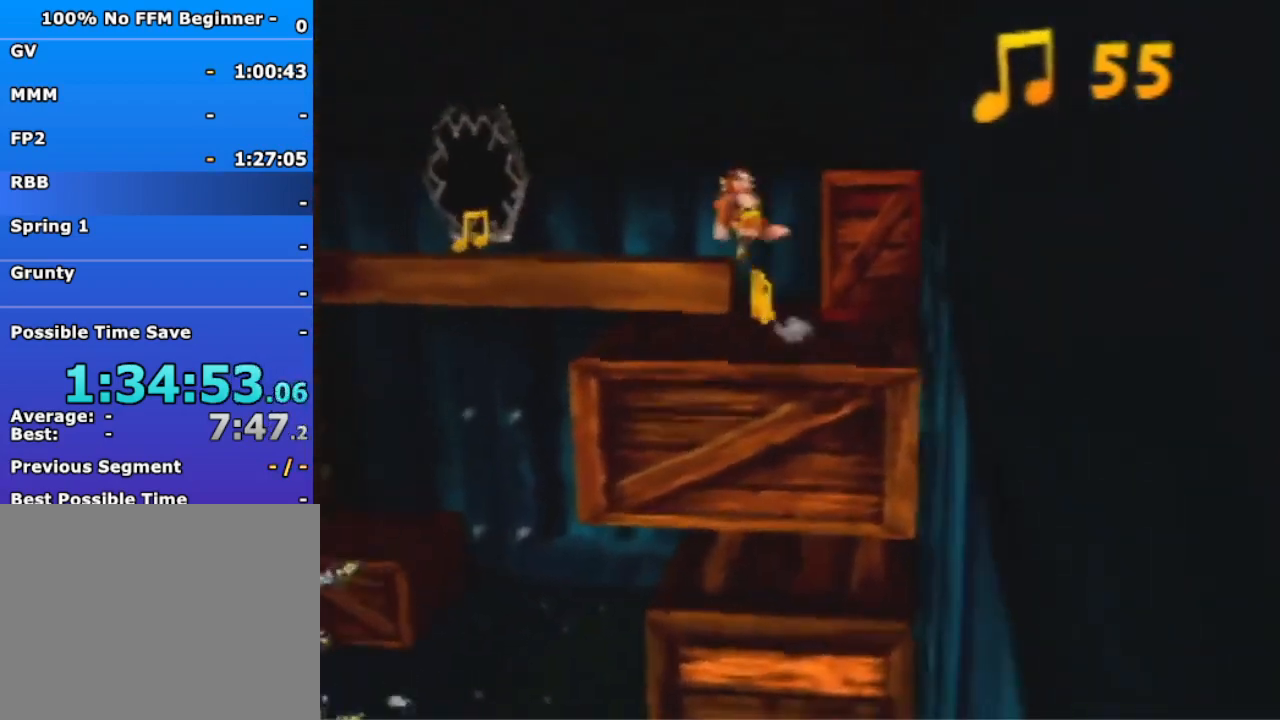
{"buttons": ["A"], "left_stick": "down", "events": [[367, "left_stick", "down-right"], [467, "A", "down"], [500, "left_stick", "down"]]}
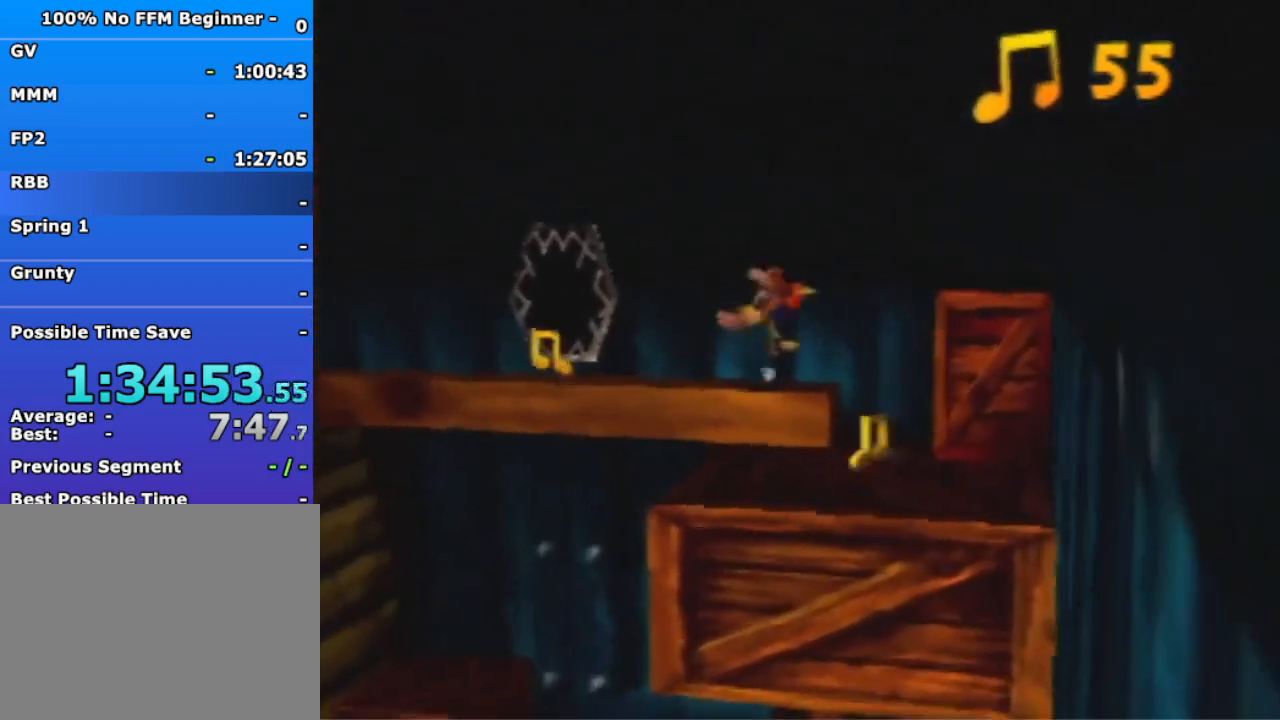
{"buttons": [], "left_stick": "down", "events": [[33, "A", "up"]]}
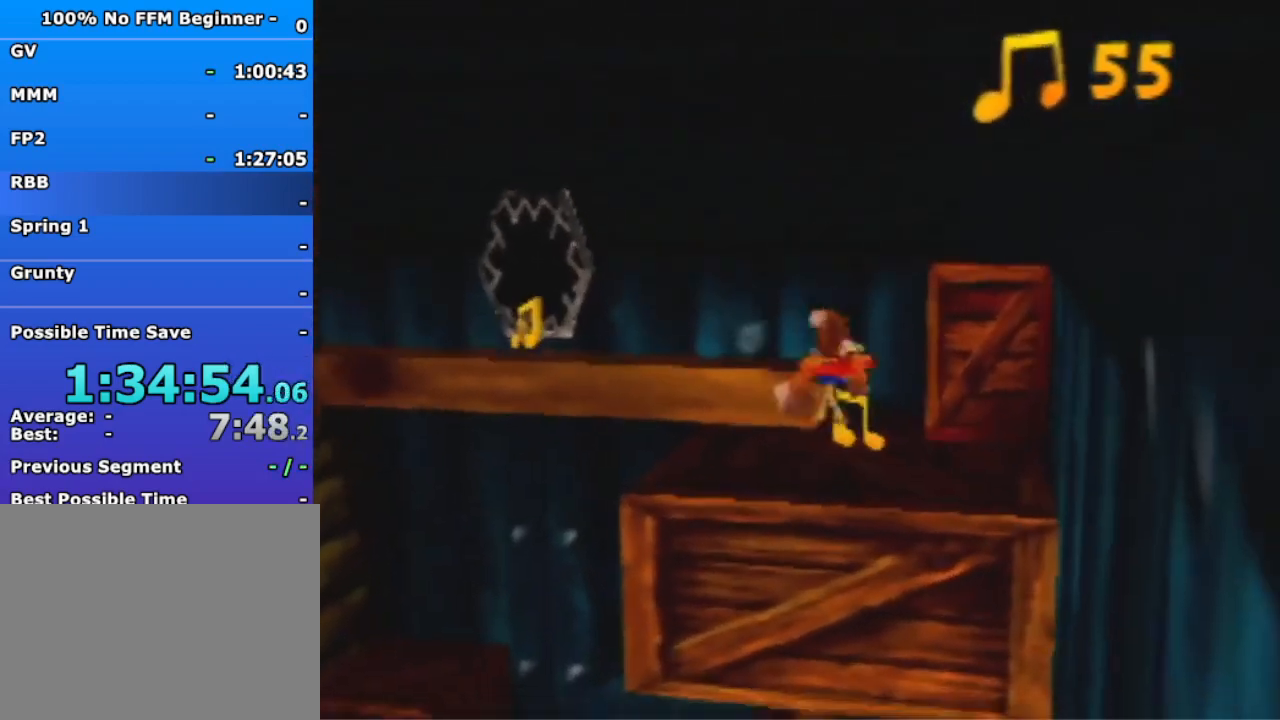
{"buttons": ["A"], "left_stick": "up", "events": [[67, "left_stick", "center"], [167, "left_stick", "up"], [400, "A", "down"]]}
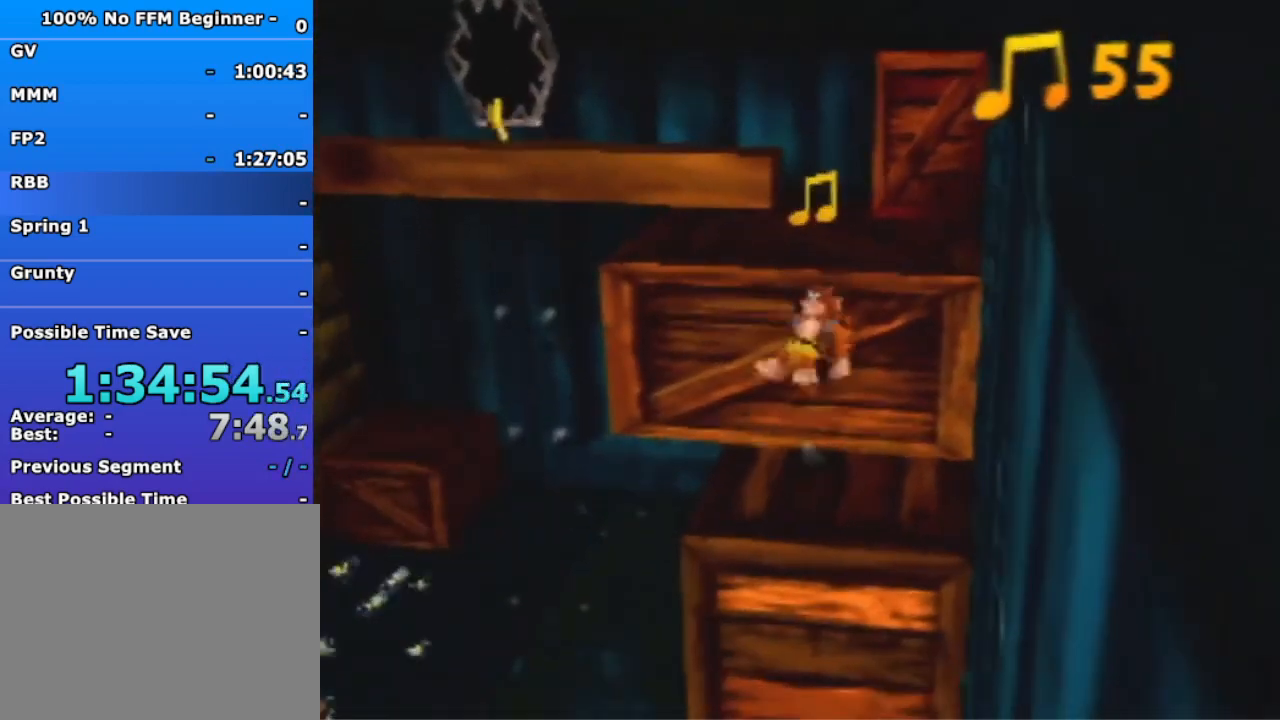
{"buttons": [], "left_stick": "up-left", "events": [[367, "A", "up"], [500, "left_stick", "up-left"]]}
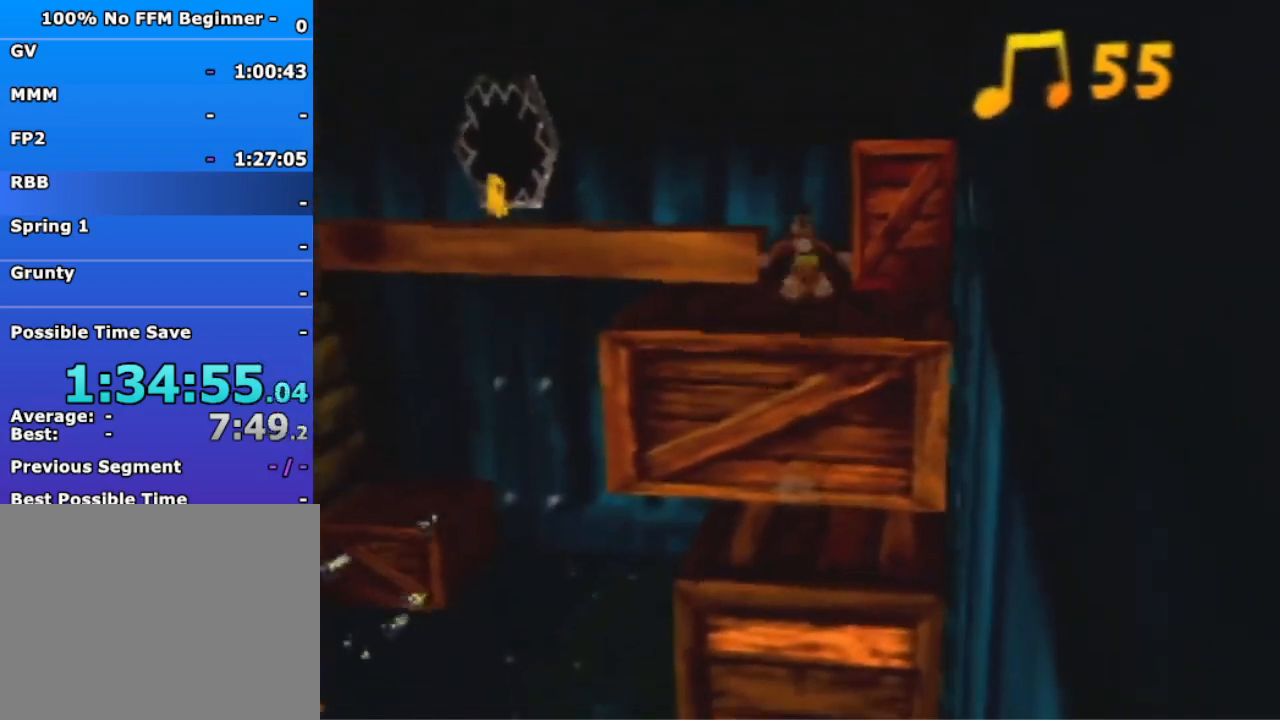
{"buttons": [], "left_stick": "up-left", "events": [[67, "A", "down"], [133, "A", "up"]]}
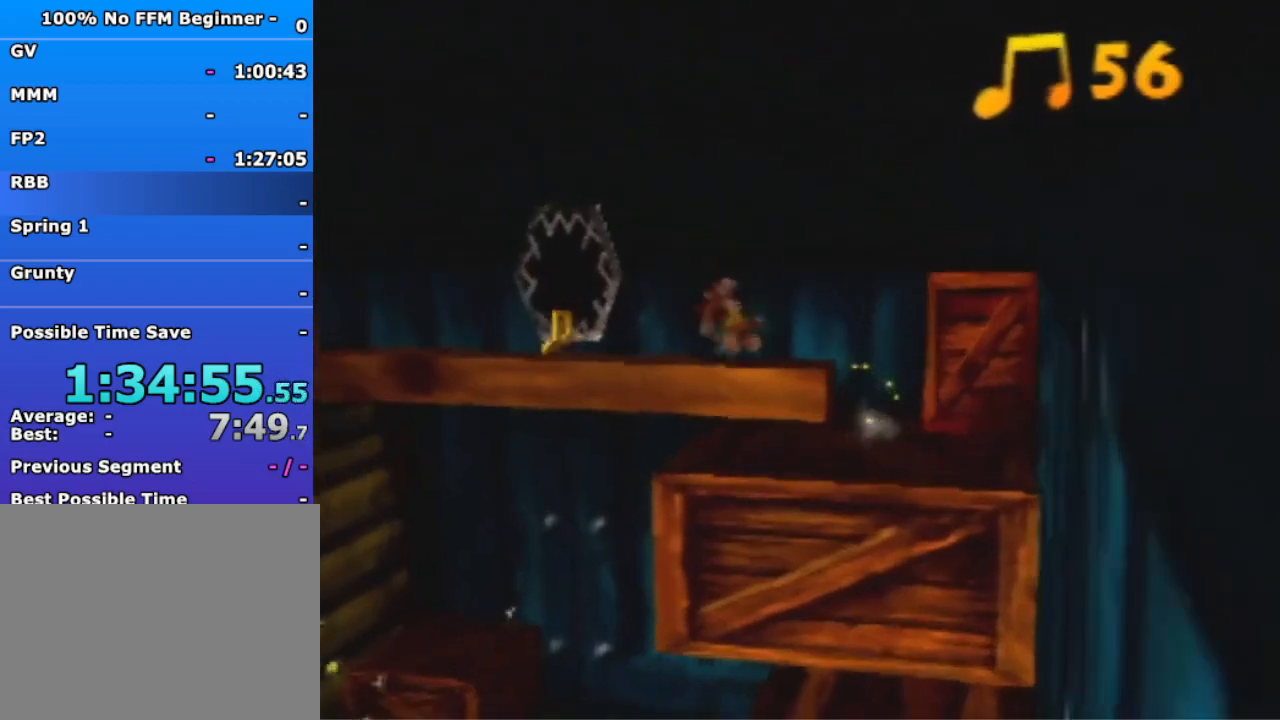
{"buttons": [], "left_stick": "up-left", "events": [[100, "B", "down"], [200, "B", "up"], [400, "B", "down"], [500, "B", "up"]]}
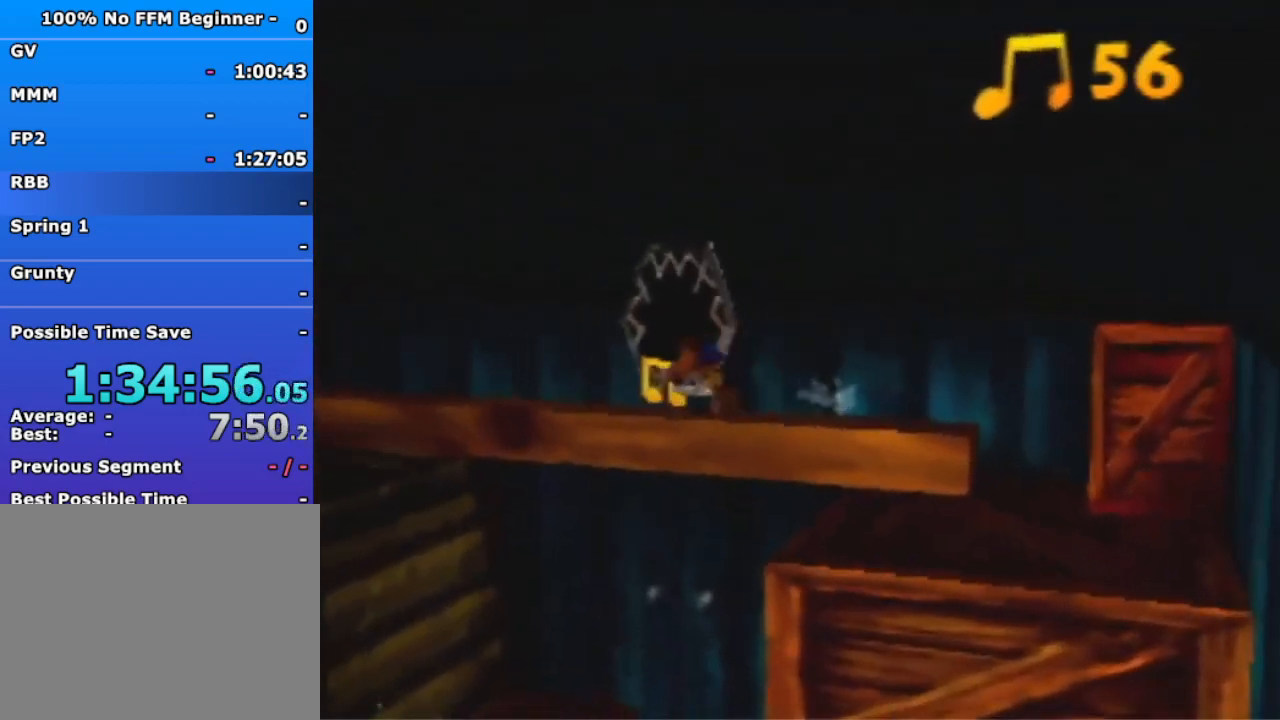
{"buttons": ["A"], "left_stick": "up-left", "events": [[467, "A", "down"]]}
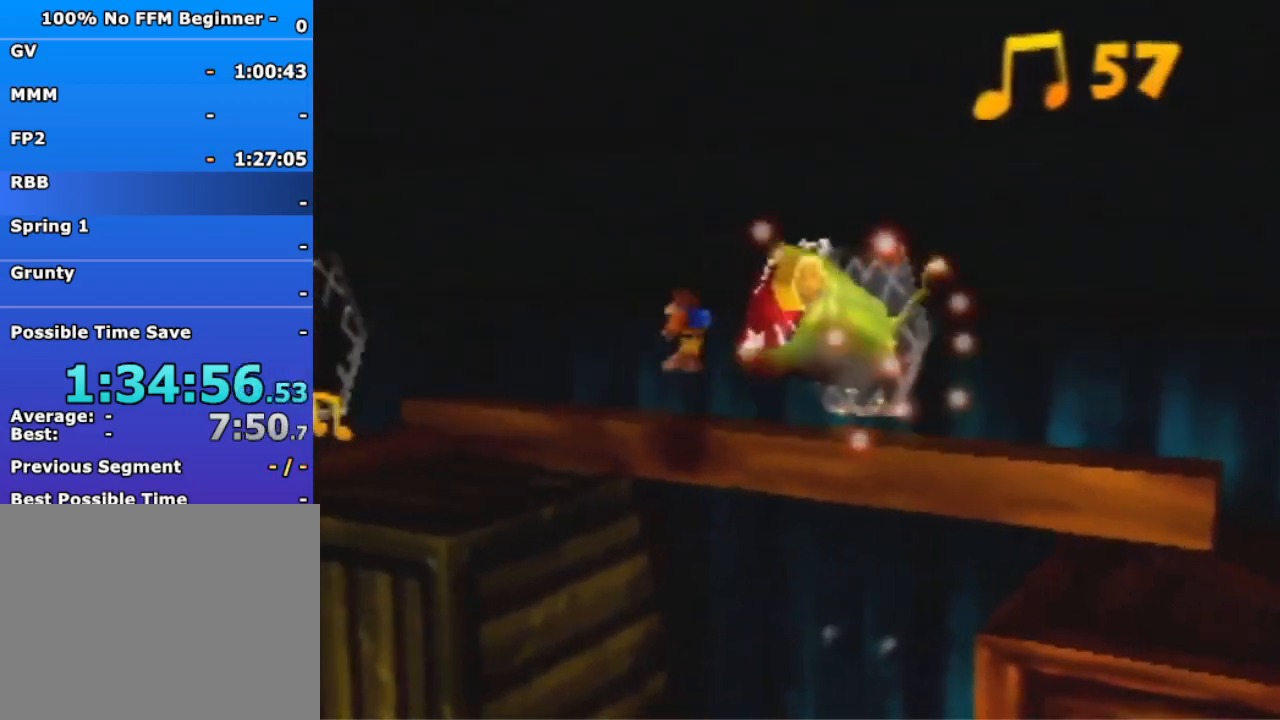
{"buttons": [], "left_stick": "up-left", "events": [[33, "A", "up"], [333, "left_stick", "left"], [500, "left_stick", "up-left"]]}
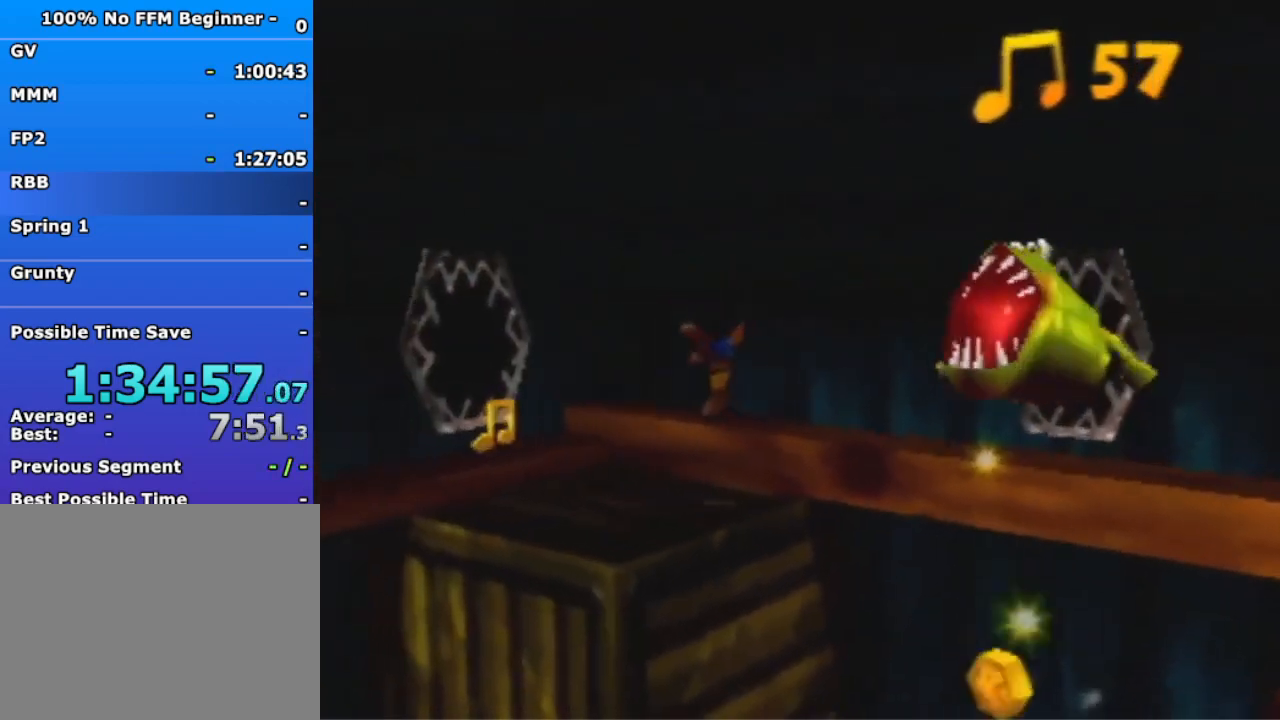
{"buttons": ["B"], "left_stick": "down-left", "events": [[400, "left_stick", "down-left"], [500, "B", "down"]]}
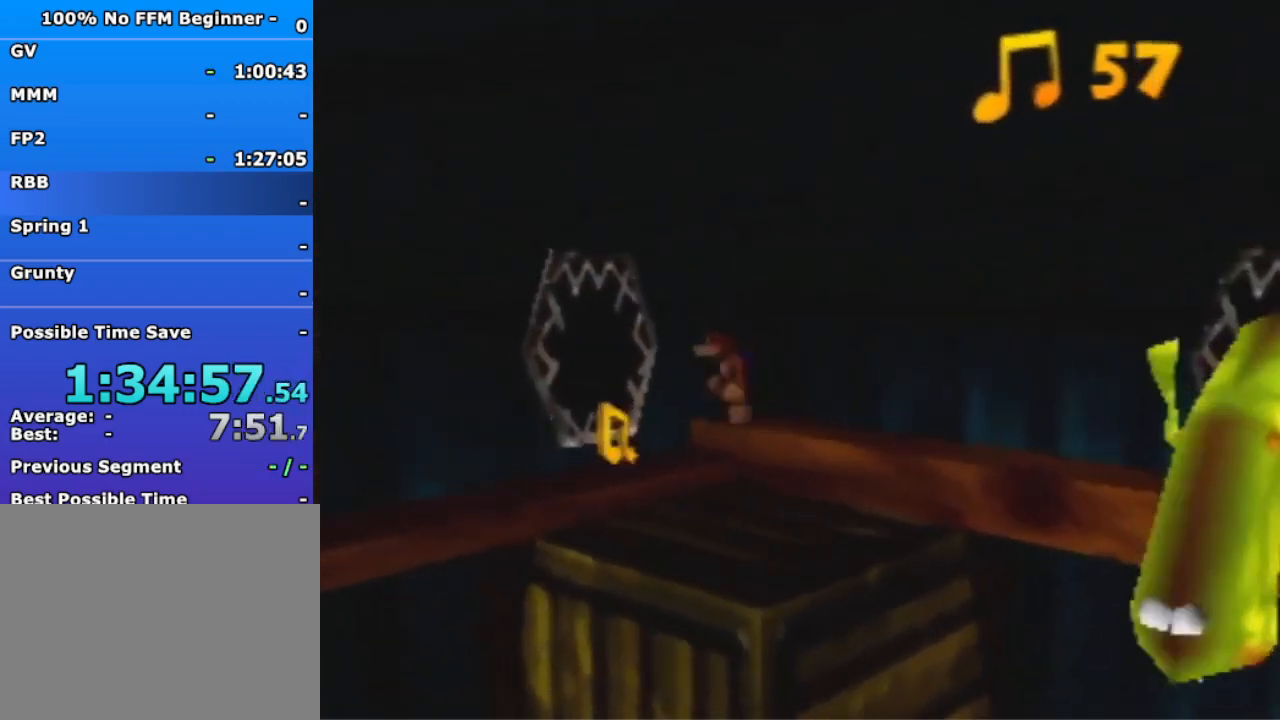
{"buttons": [], "left_stick": "down-left", "events": [[100, "B", "up"]]}
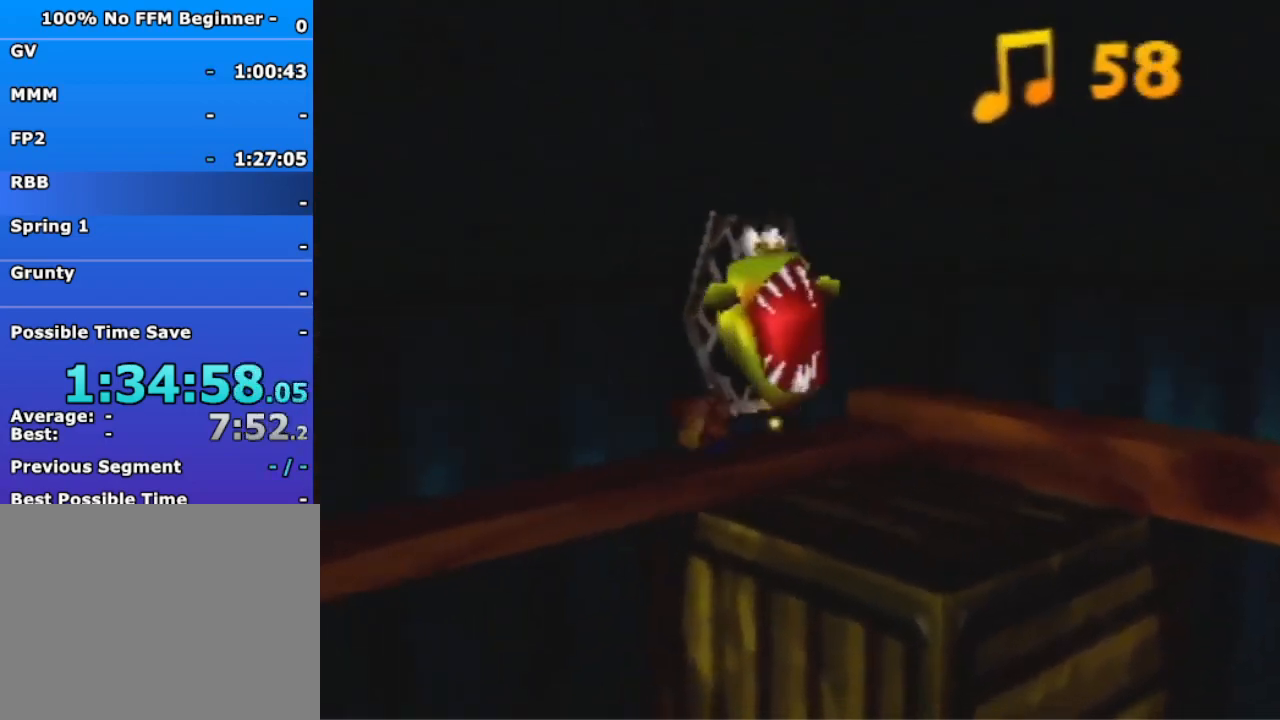
{"buttons": [], "left_stick": "down-left", "events": [[267, "A", "down"], [333, "A", "up"]]}
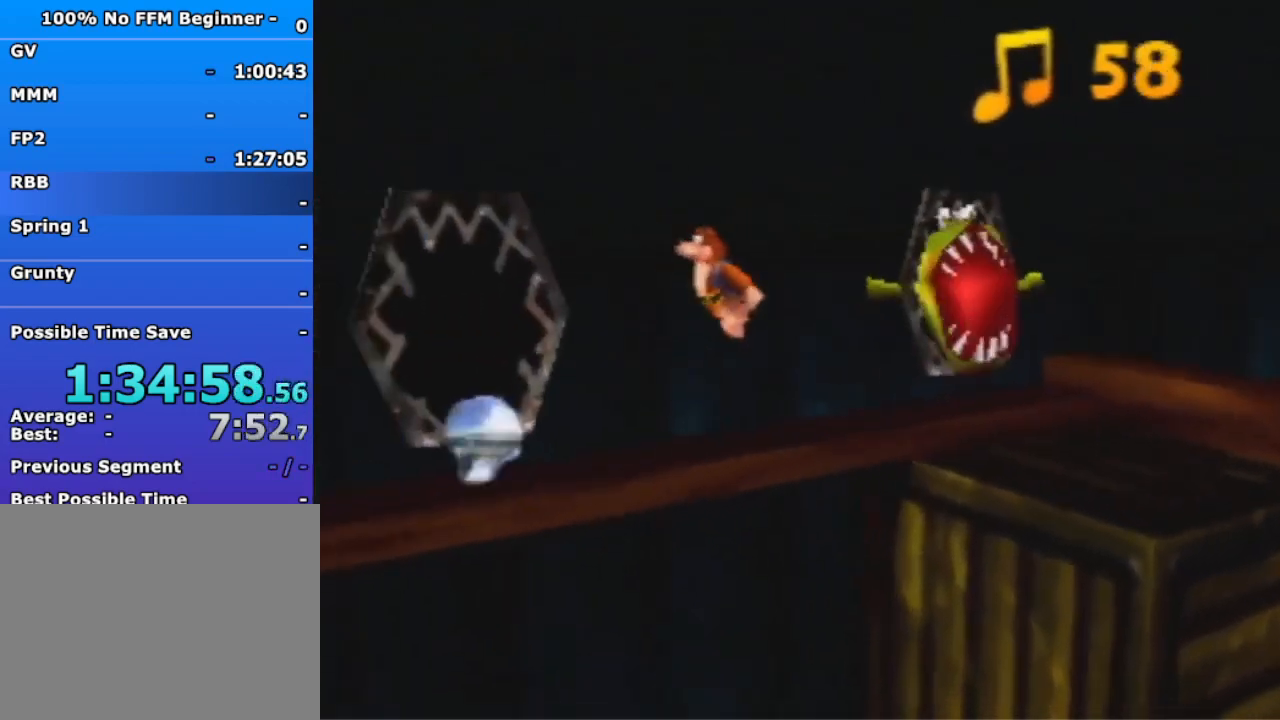
{"buttons": [], "left_stick": "left", "events": [[400, "B", "down"], [467, "B", "up"], [467, "left_stick", "left"]]}
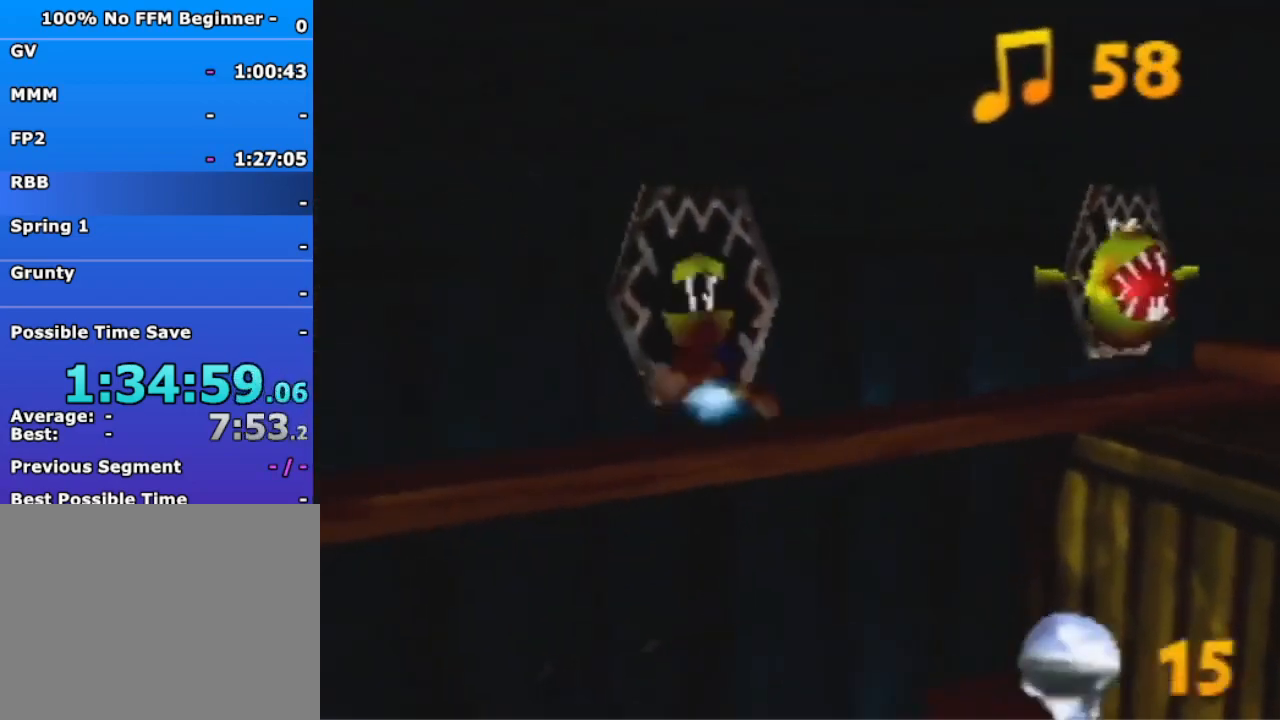
{"buttons": [], "left_stick": "left", "events": []}
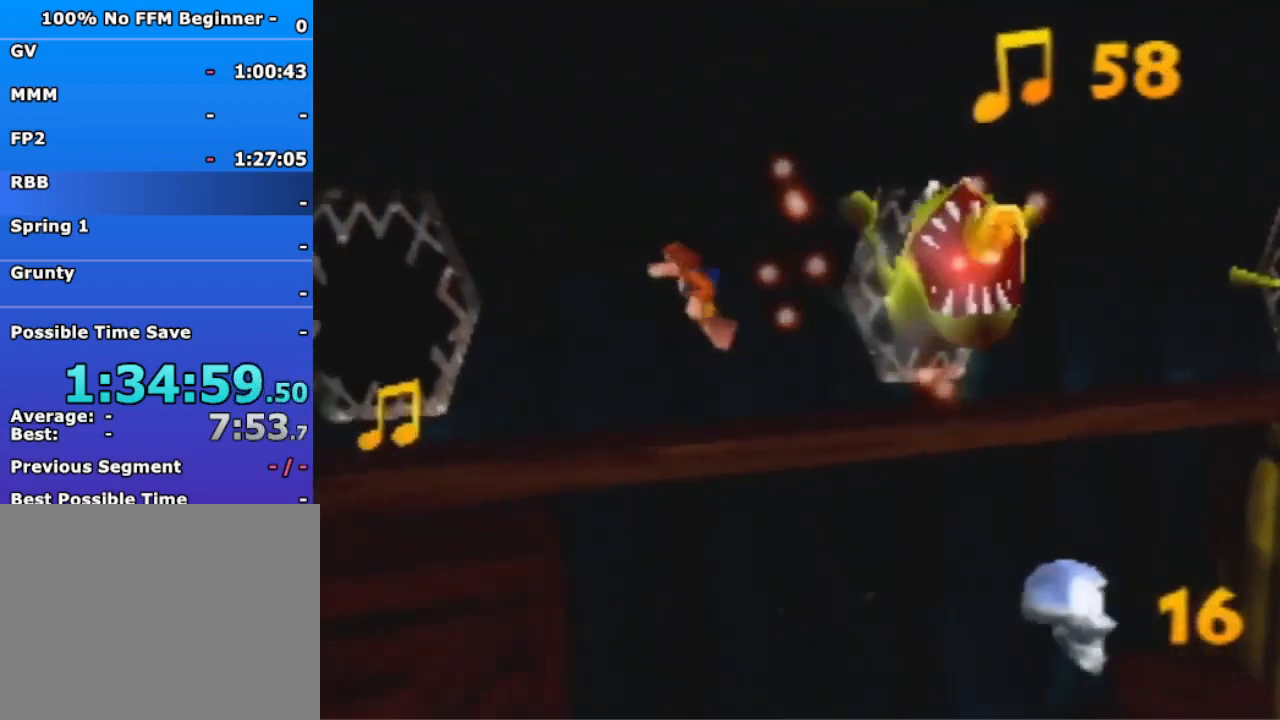
{"buttons": [], "left_stick": "left", "events": []}
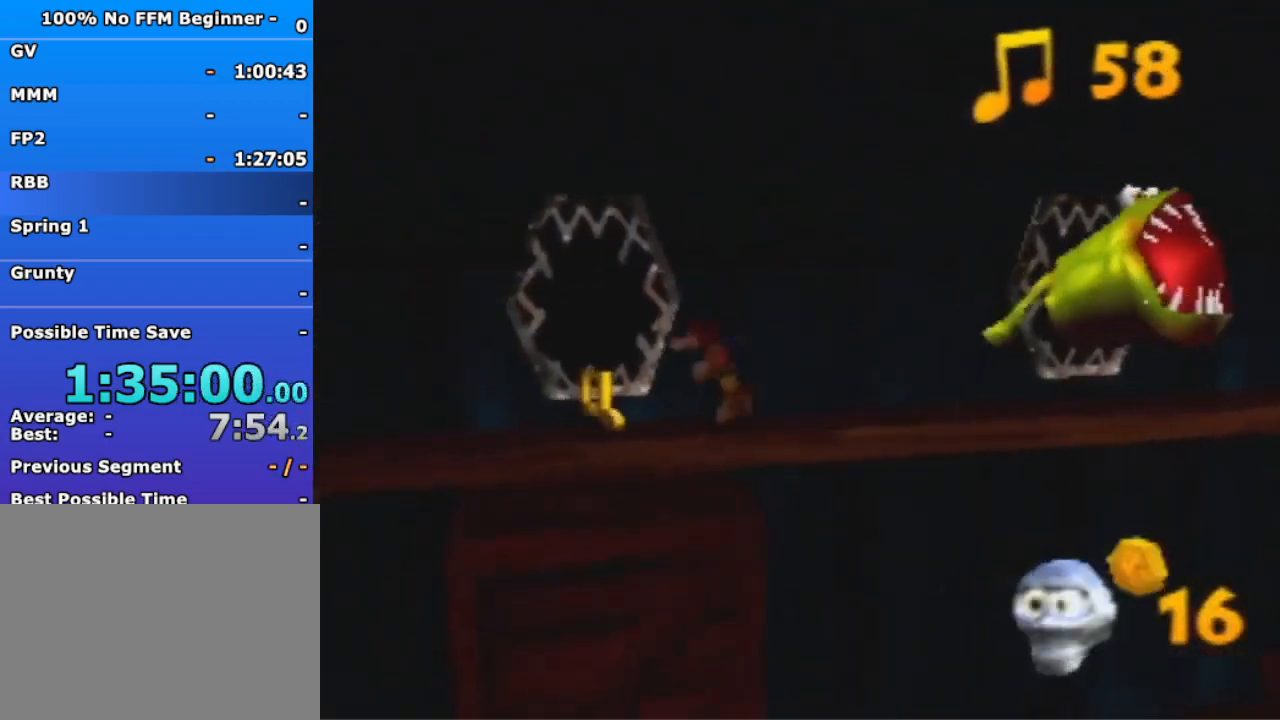
{"buttons": [], "left_stick": "down-left", "events": [[67, "left_stick", "down-left"]]}
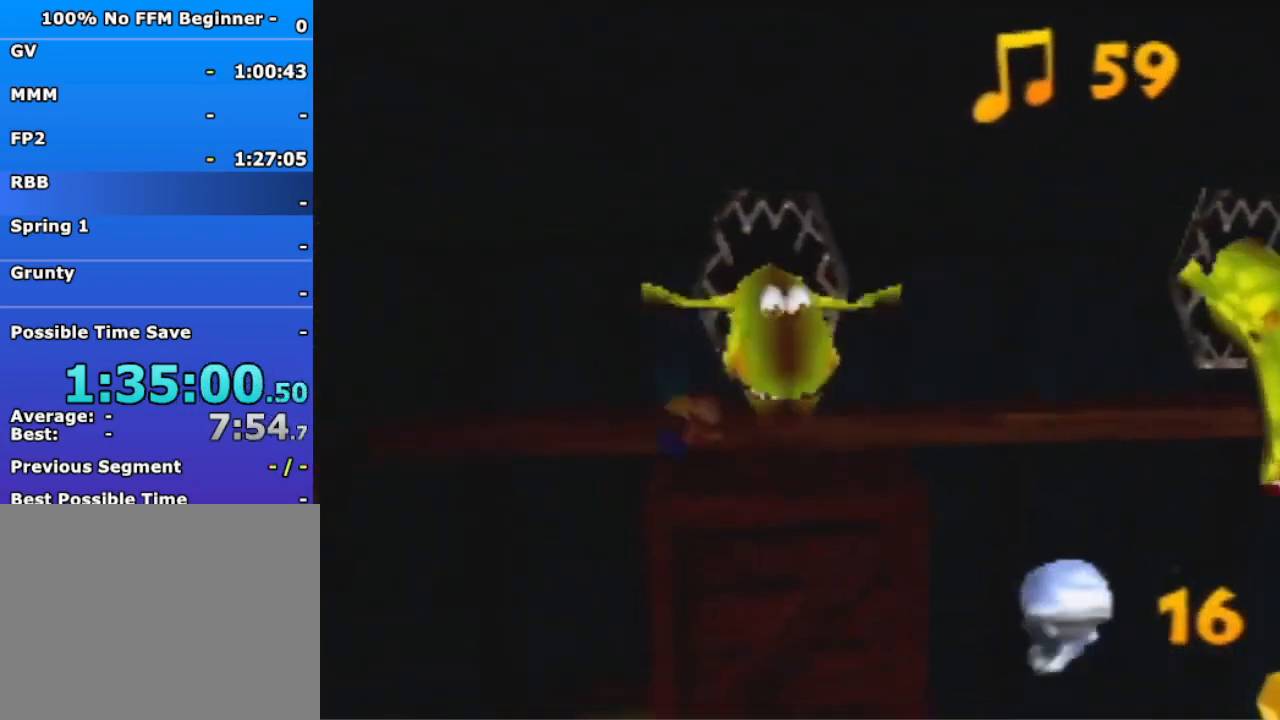
{"buttons": [], "left_stick": "down-left", "events": [[300, "A", "down"], [433, "A", "up"]]}
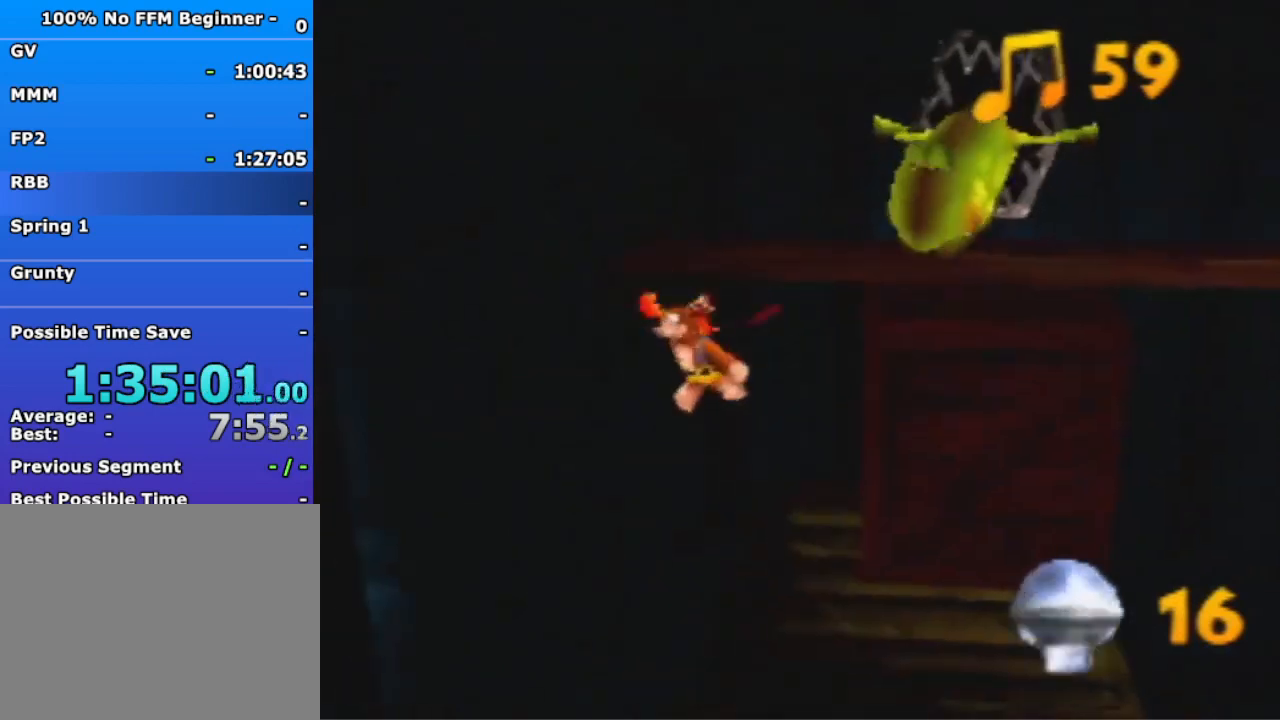
{"buttons": [], "left_stick": "down-left", "events": []}
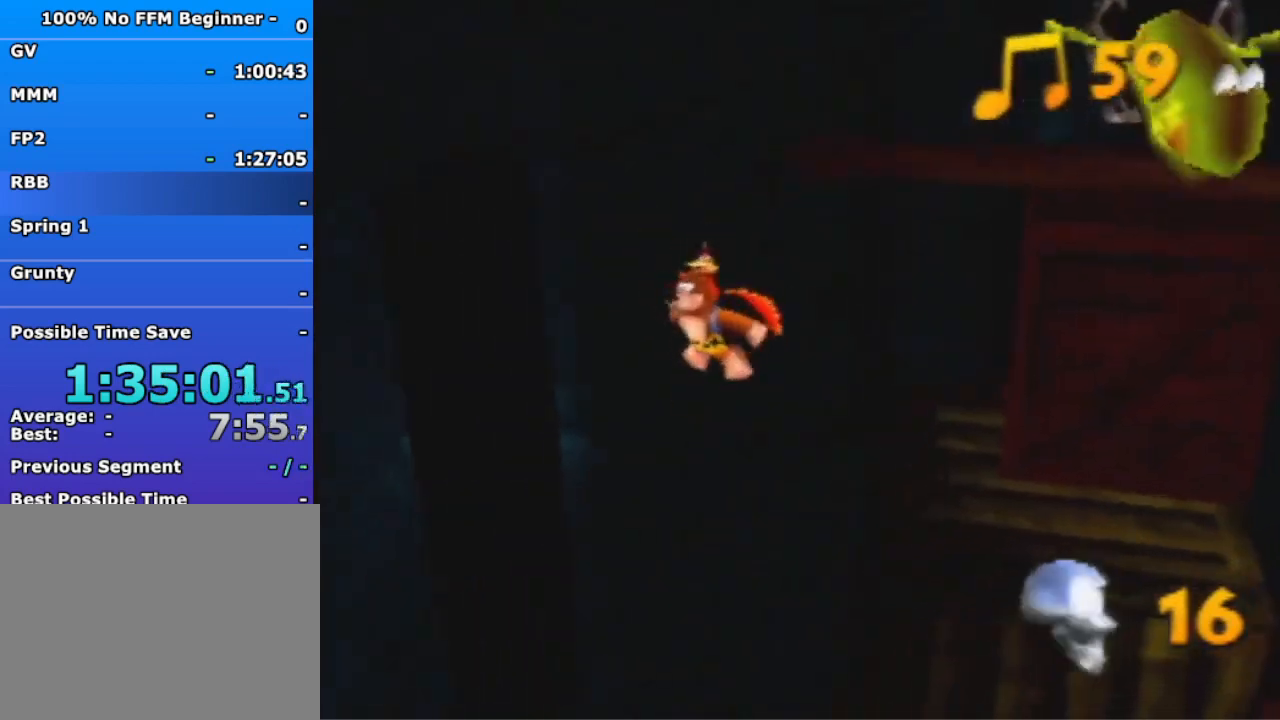
{"buttons": [], "left_stick": "down-left", "events": []}
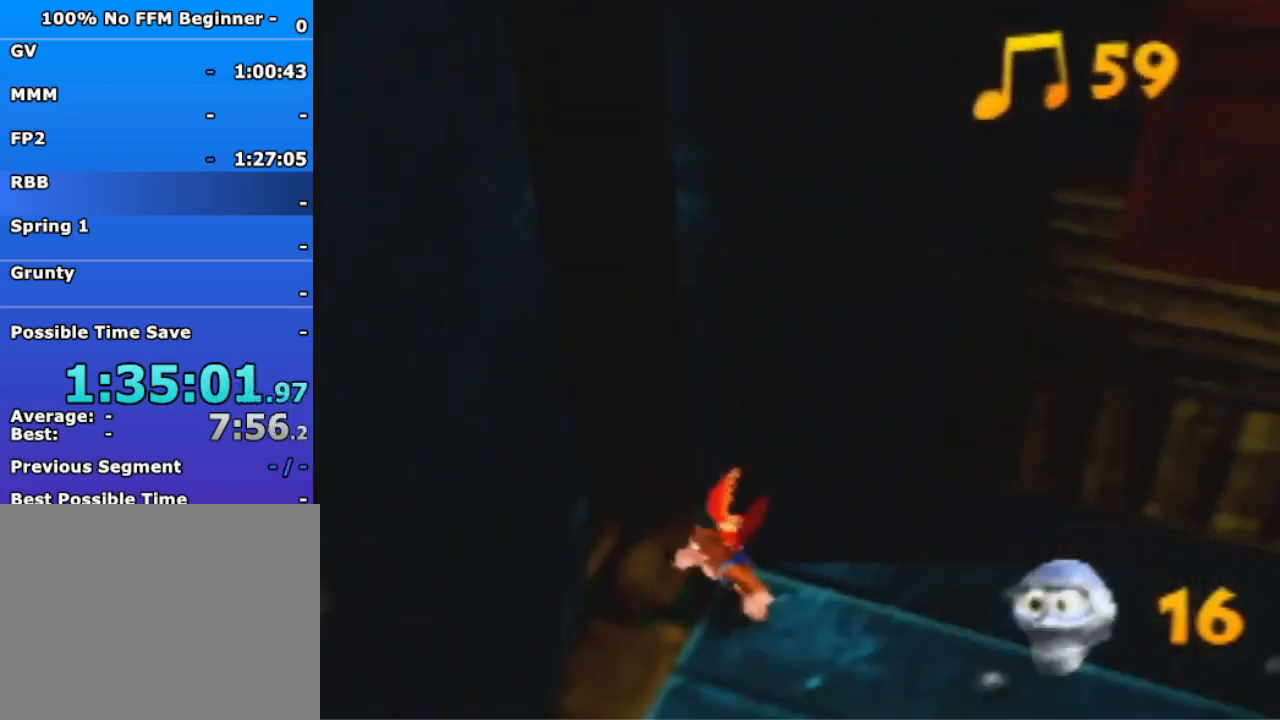
{"buttons": [], "left_stick": "up", "events": [[33, "left_stick", "left"], [200, "left_stick", "up"]]}
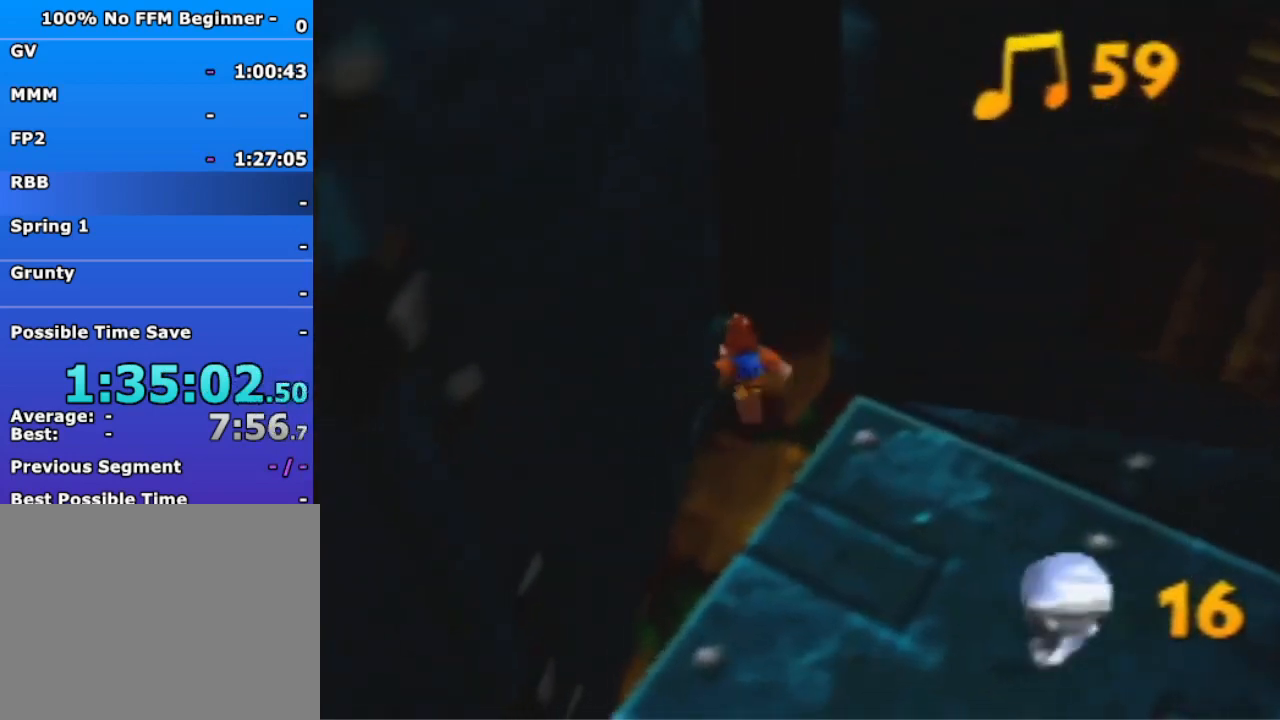
{"buttons": [], "left_stick": "center", "events": [[433, "left_stick", "center"]]}
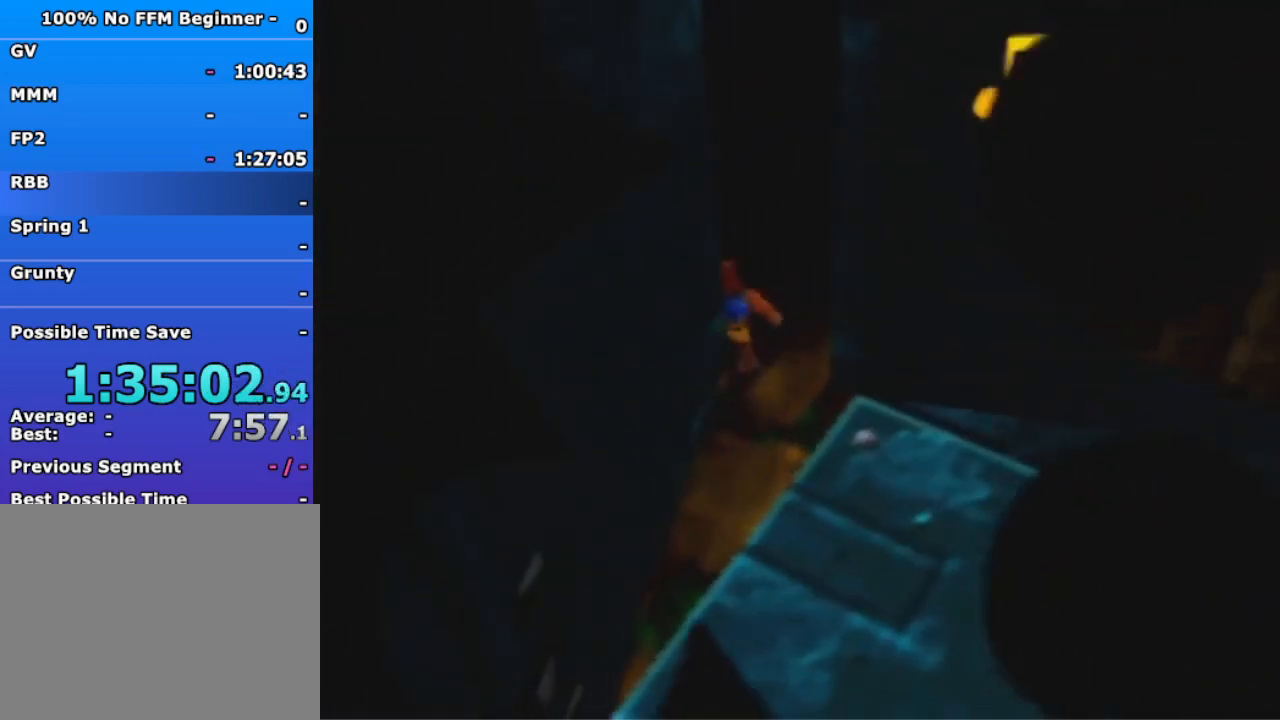
{"buttons": [], "left_stick": "center", "events": []}
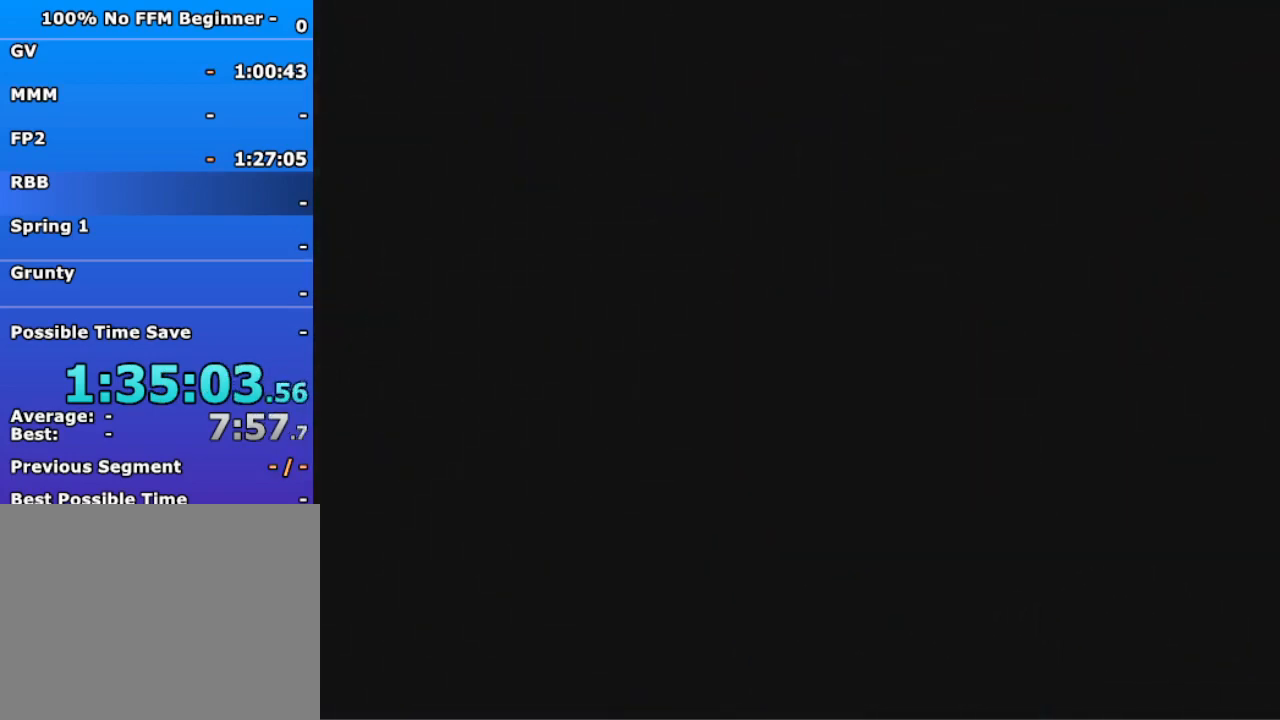
{"buttons": [], "left_stick": "center", "events": []}
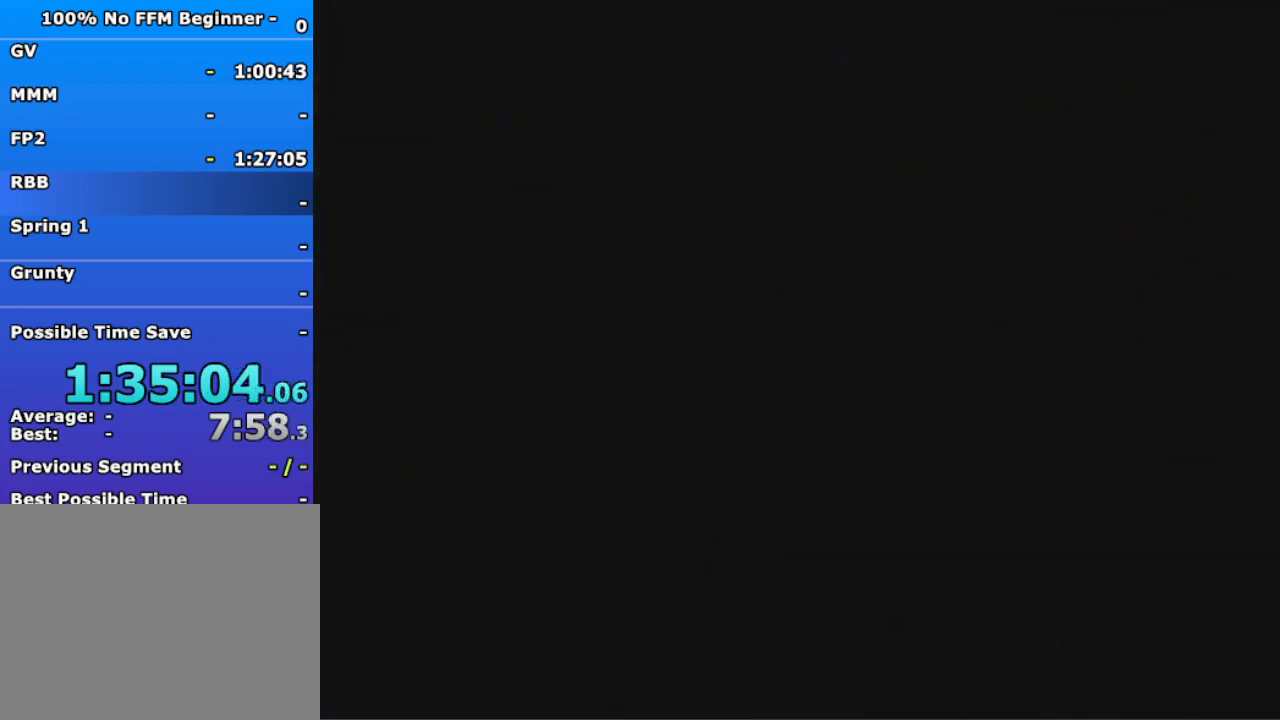
{"buttons": [], "left_stick": "center", "events": []}
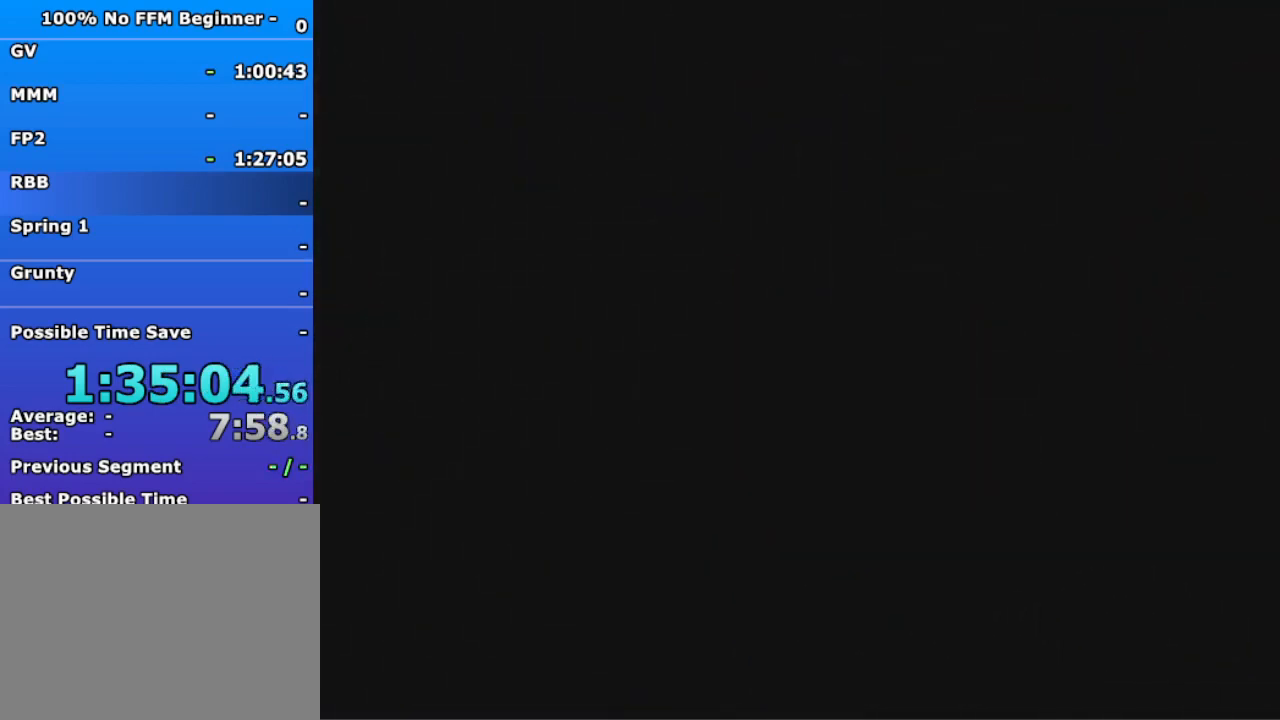
{"buttons": [], "left_stick": "center", "events": []}